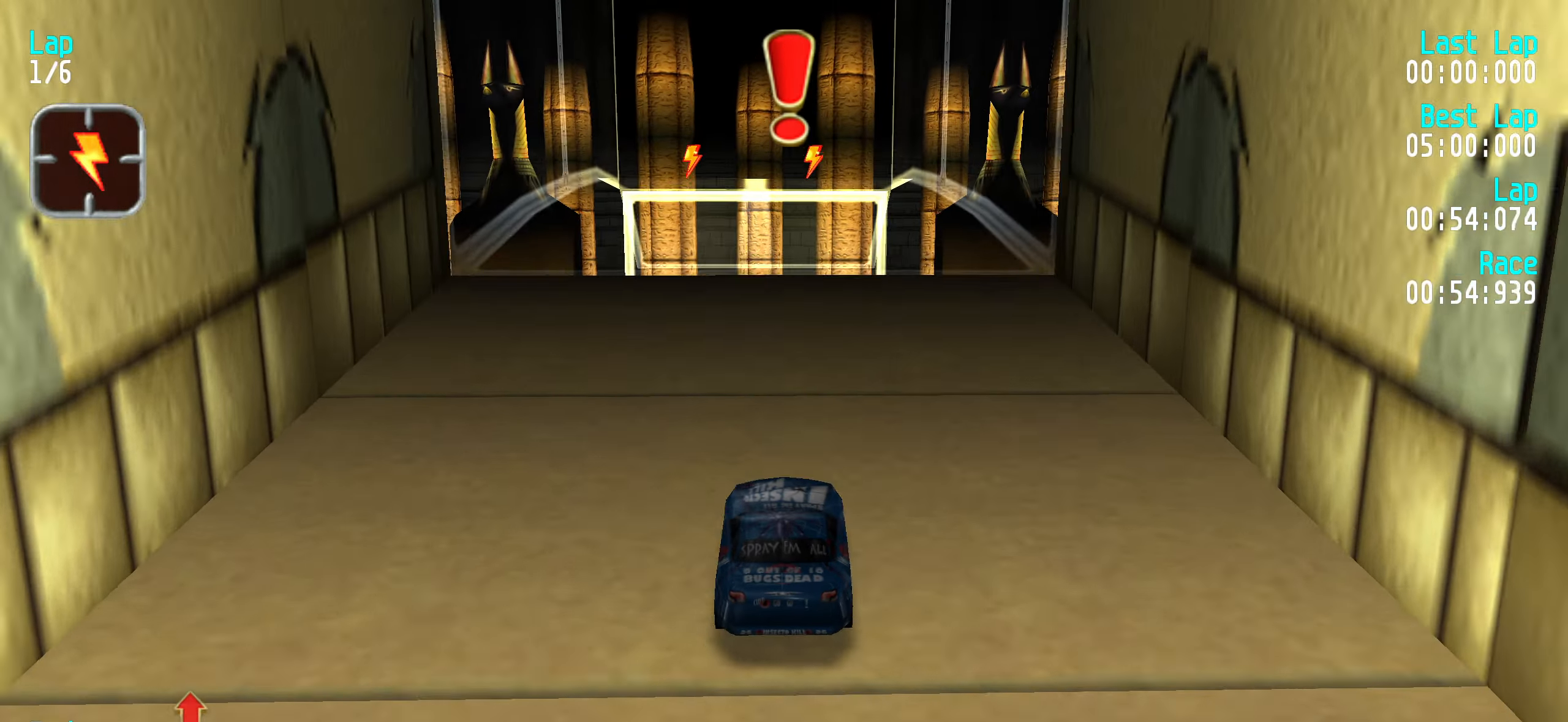
Gameplay with keyboard; each line is a JSON object with the keys held at the frame after it. "events" lists presses ("down") and releases ("up") of "down", "left", "right" and "up" between this image and that frame as [ms after this image, input, new state], when the widget could be followed in between. No other keys are recorded. Mouse input is not recorded.
{"keys": ["up"], "events": []}
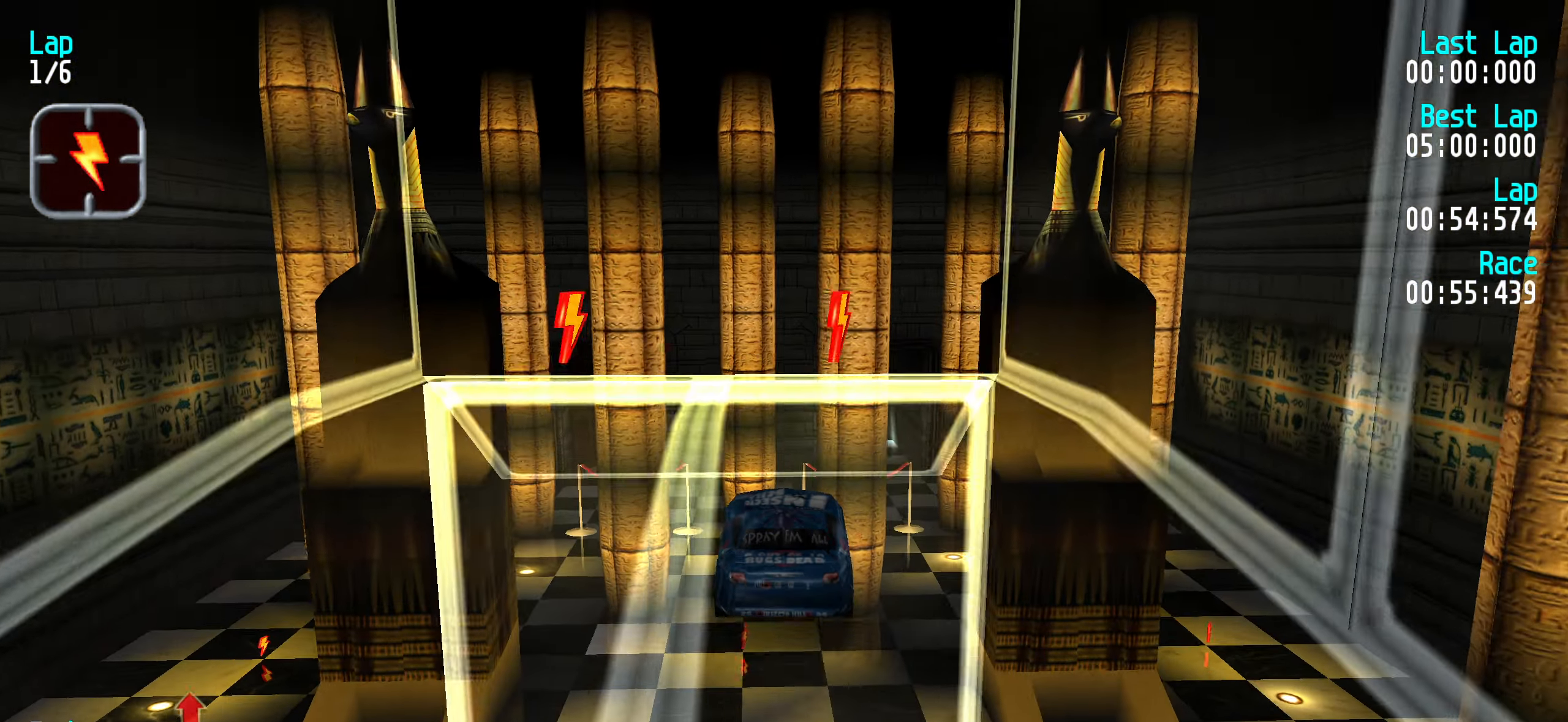
{"keys": ["up"], "events": []}
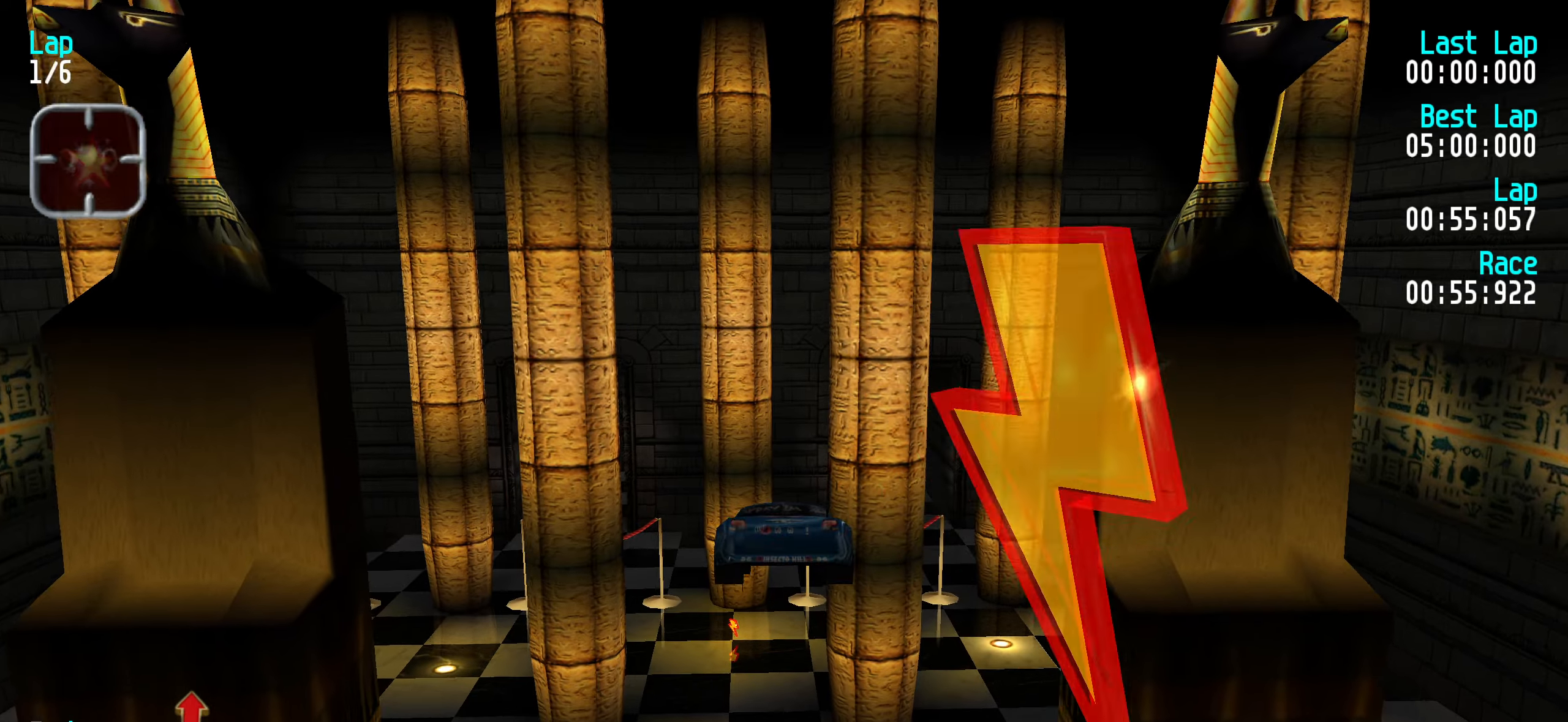
{"keys": ["up"], "events": []}
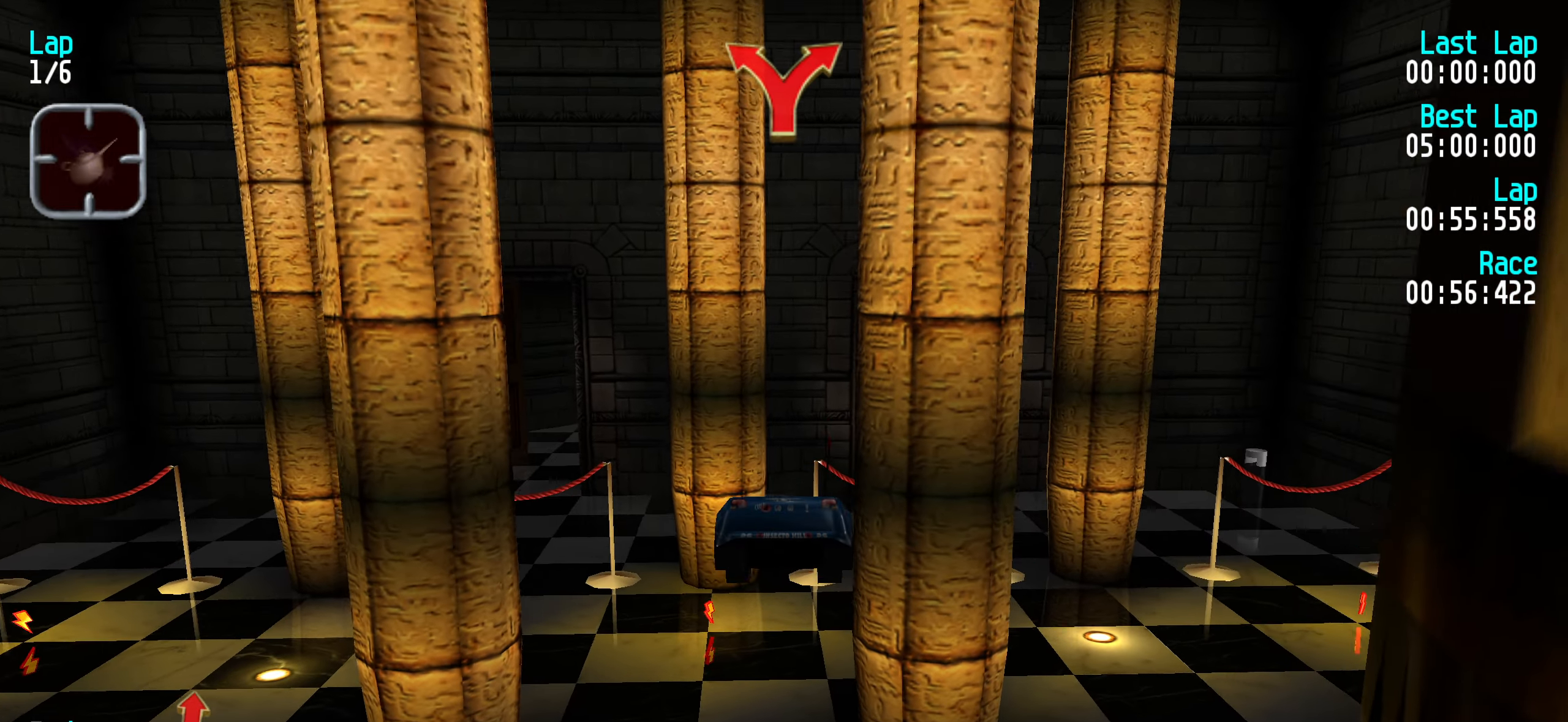
{"keys": ["up"], "events": []}
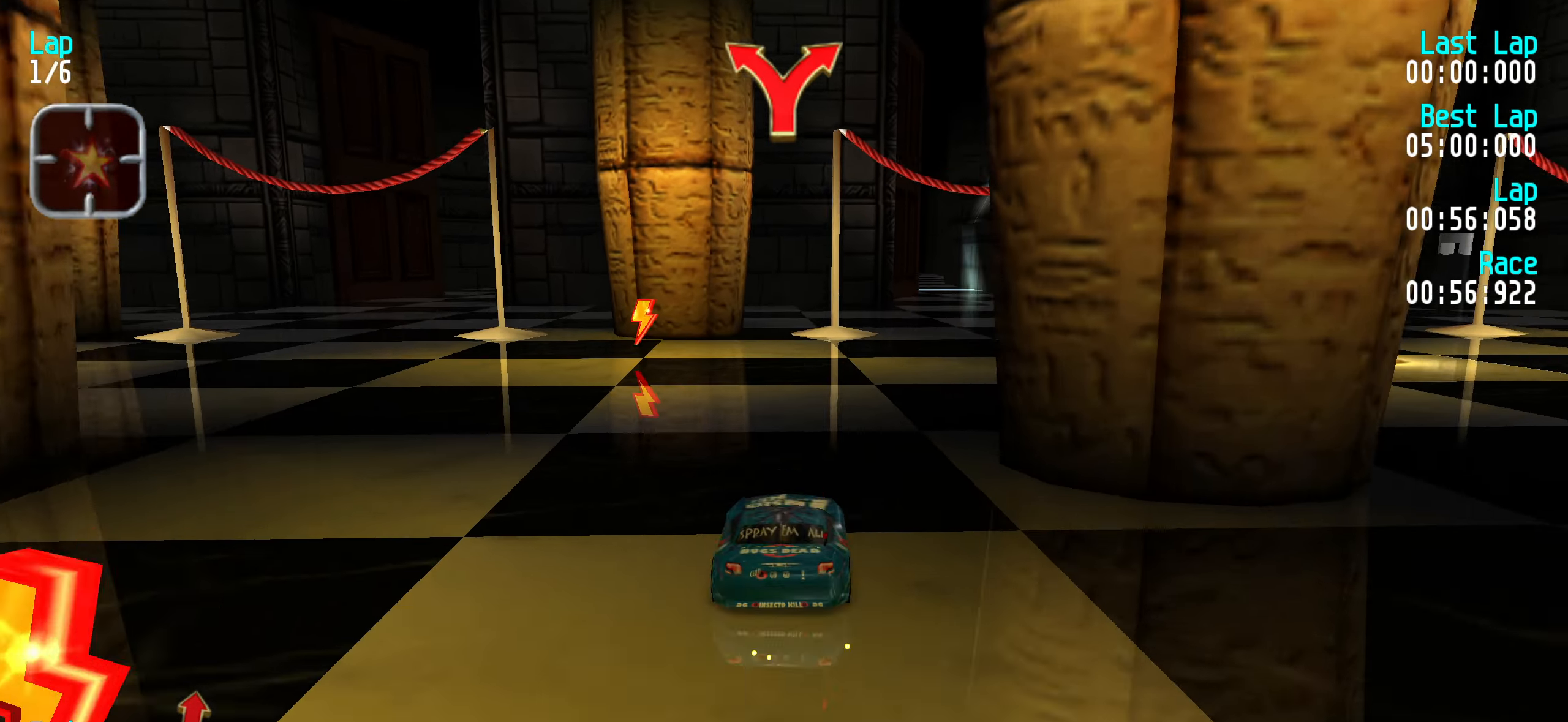
{"keys": ["left", "up"], "events": [[116, "right", "down"], [166, "right", "up"], [266, "right", "down"], [366, "right", "up"], [483, "left", "down"]]}
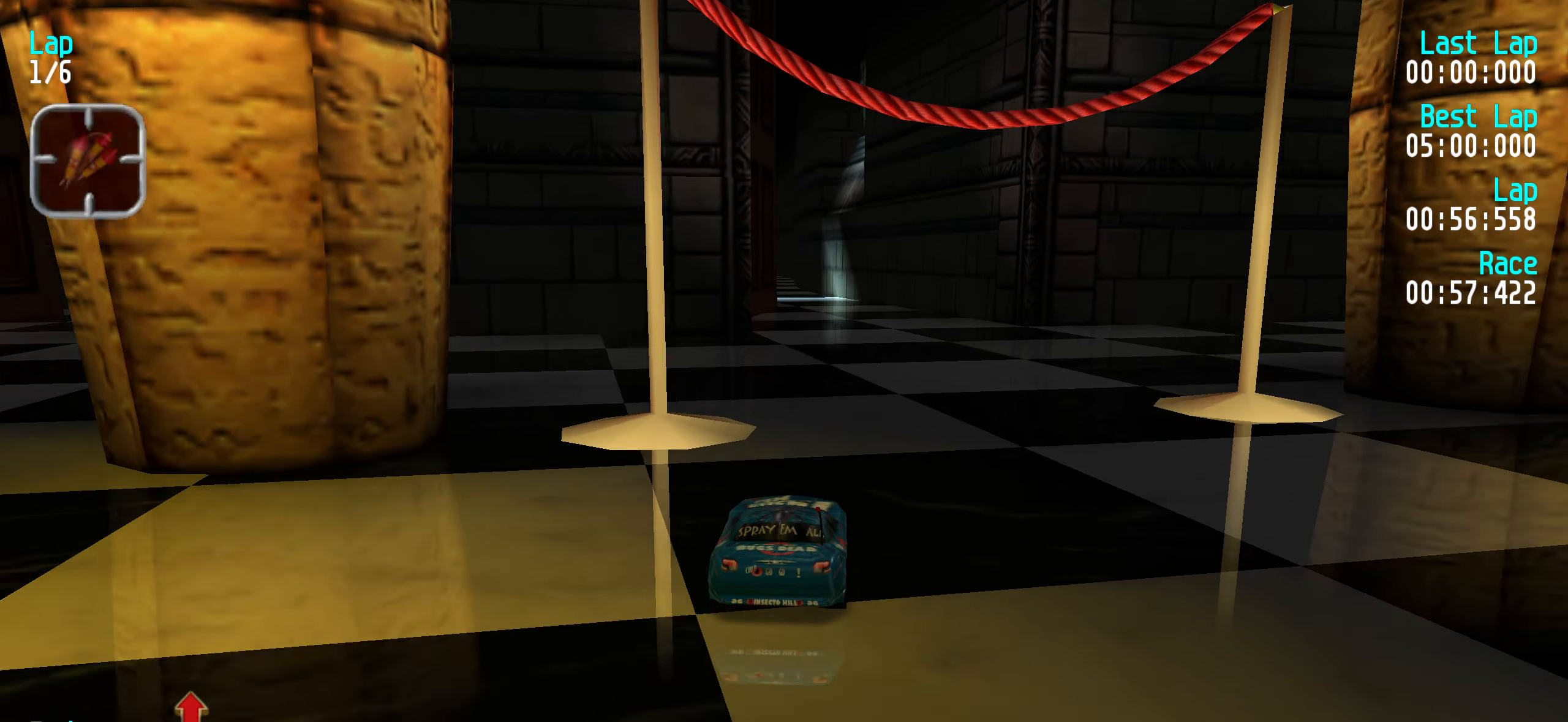
{"keys": ["up"], "events": [[33, "left", "up"]]}
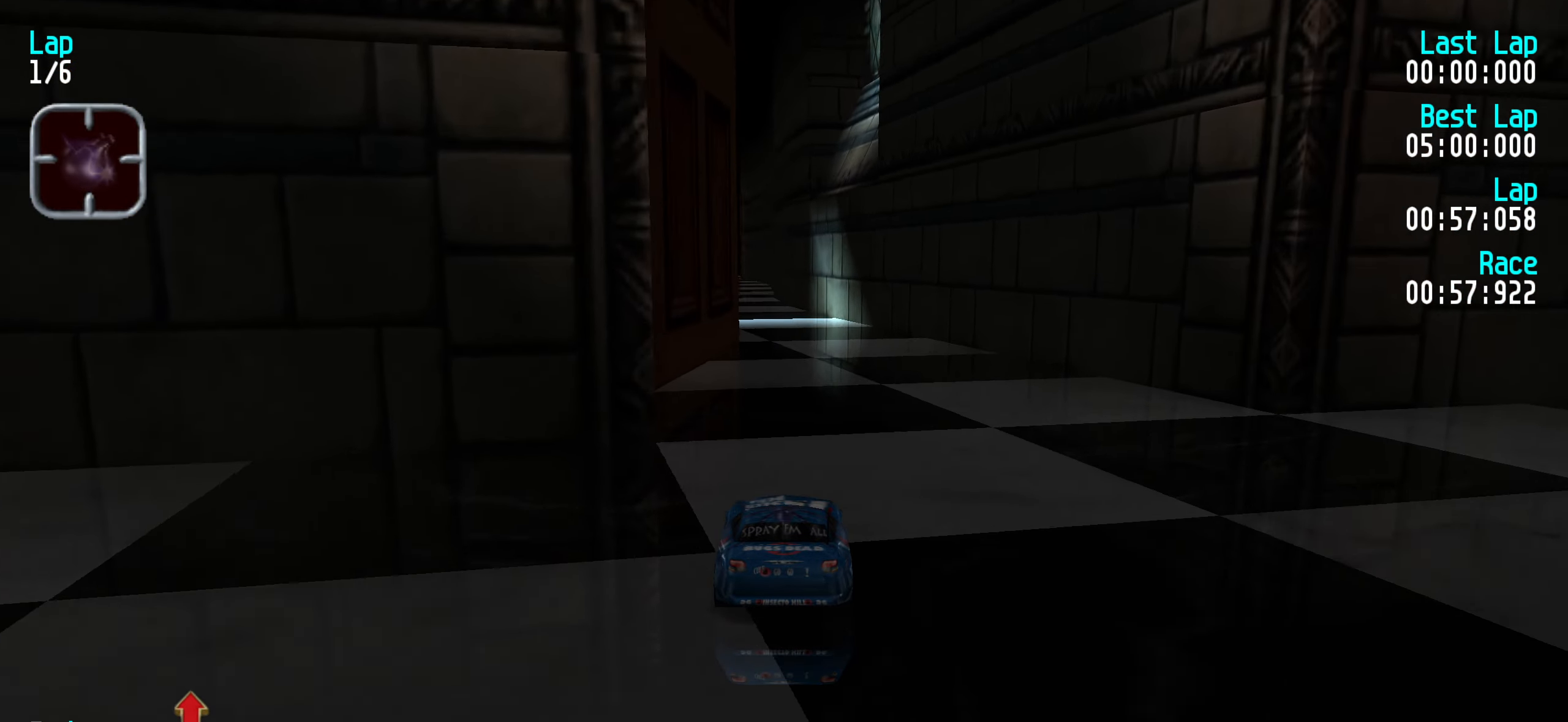
{"keys": ["up"], "events": []}
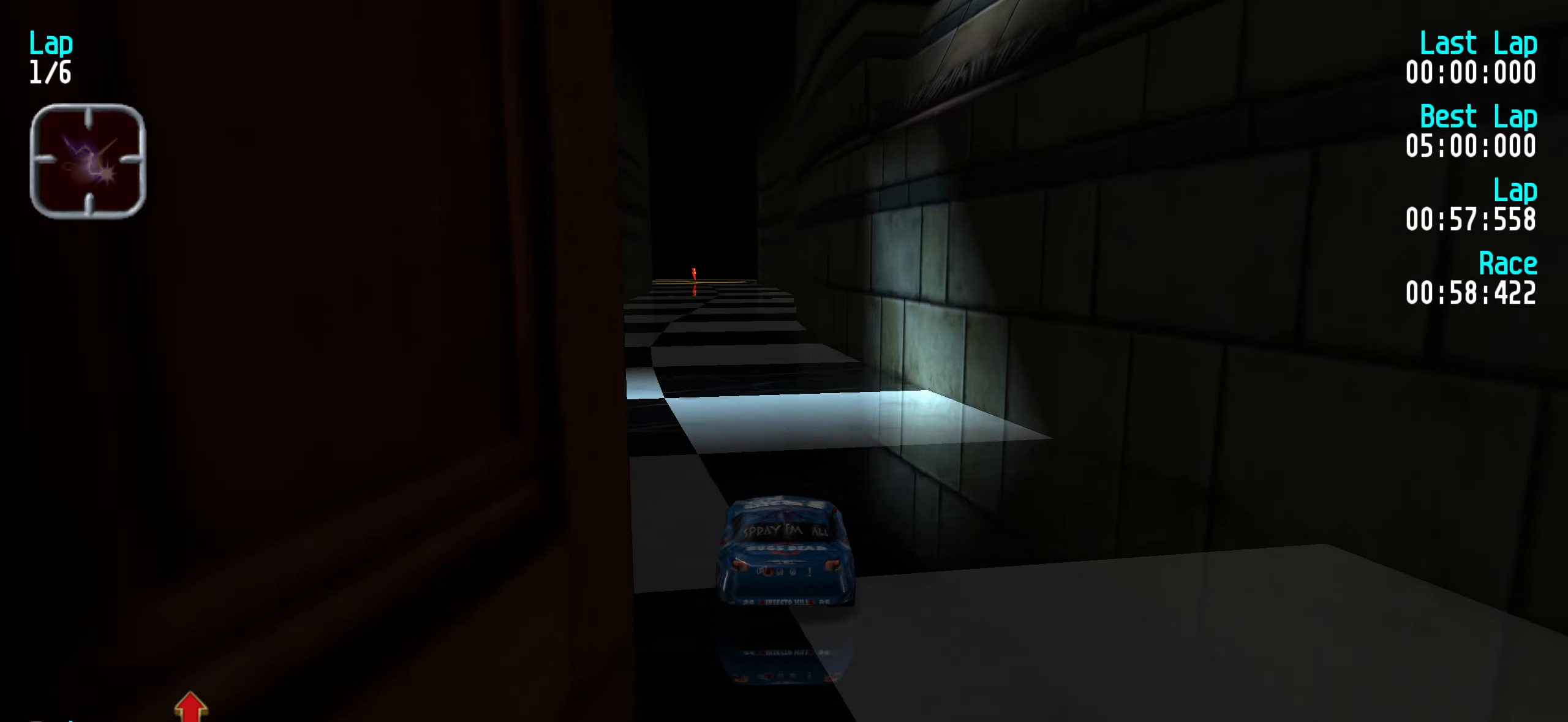
{"keys": ["up"], "events": []}
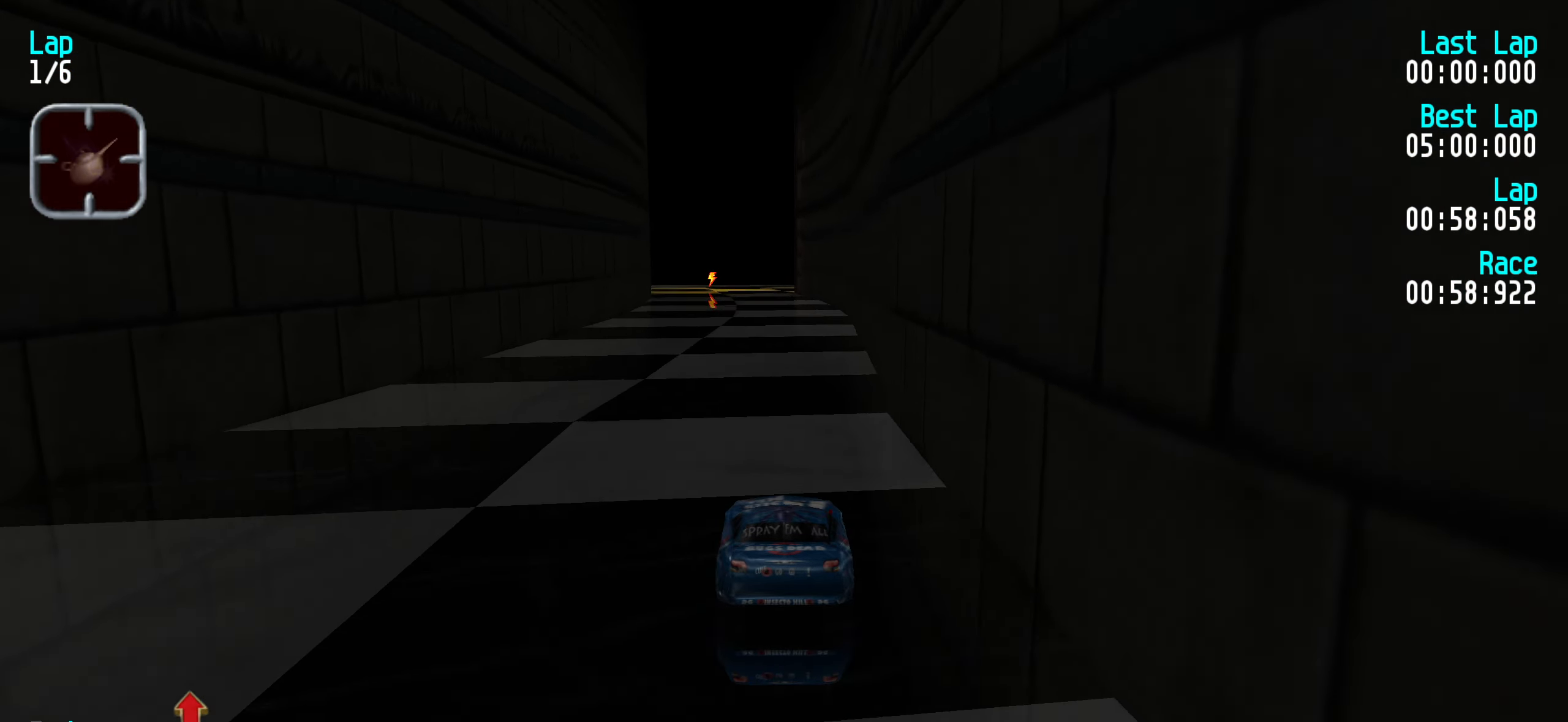
{"keys": ["up"], "events": [[133, "left", "down"], [183, "left", "up"], [450, "left", "down"], [500, "left", "up"]]}
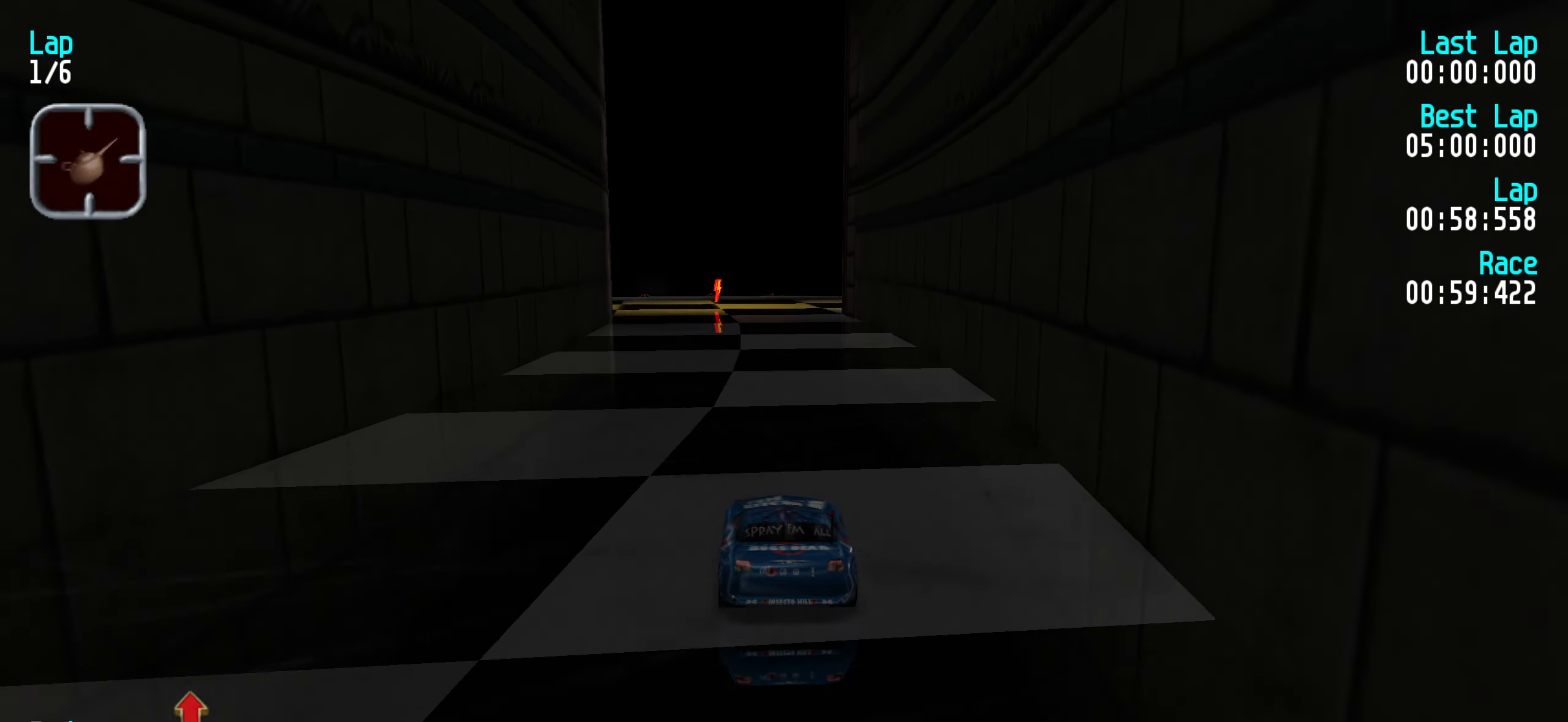
{"keys": ["up"], "events": [[383, "right", "down"], [433, "right", "up"]]}
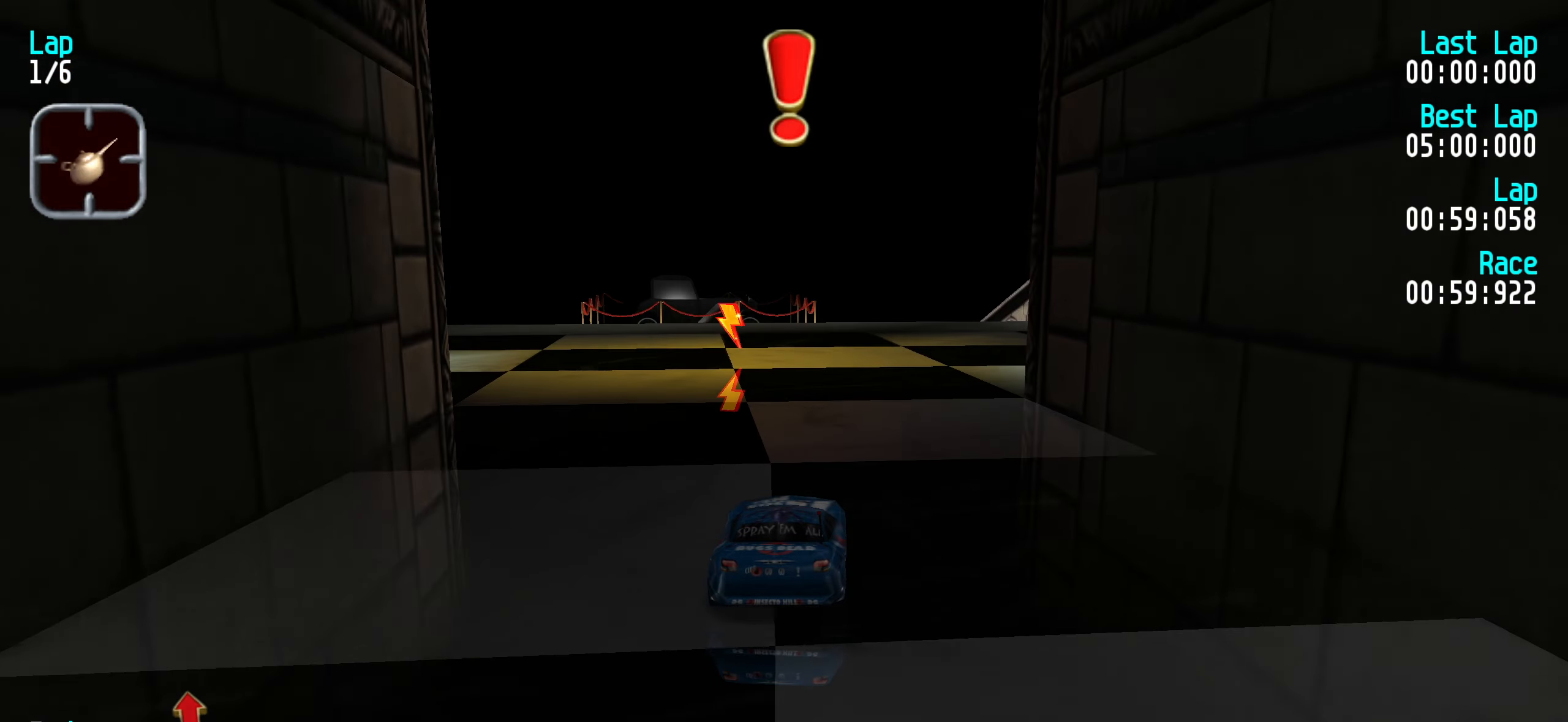
{"keys": ["up"], "events": []}
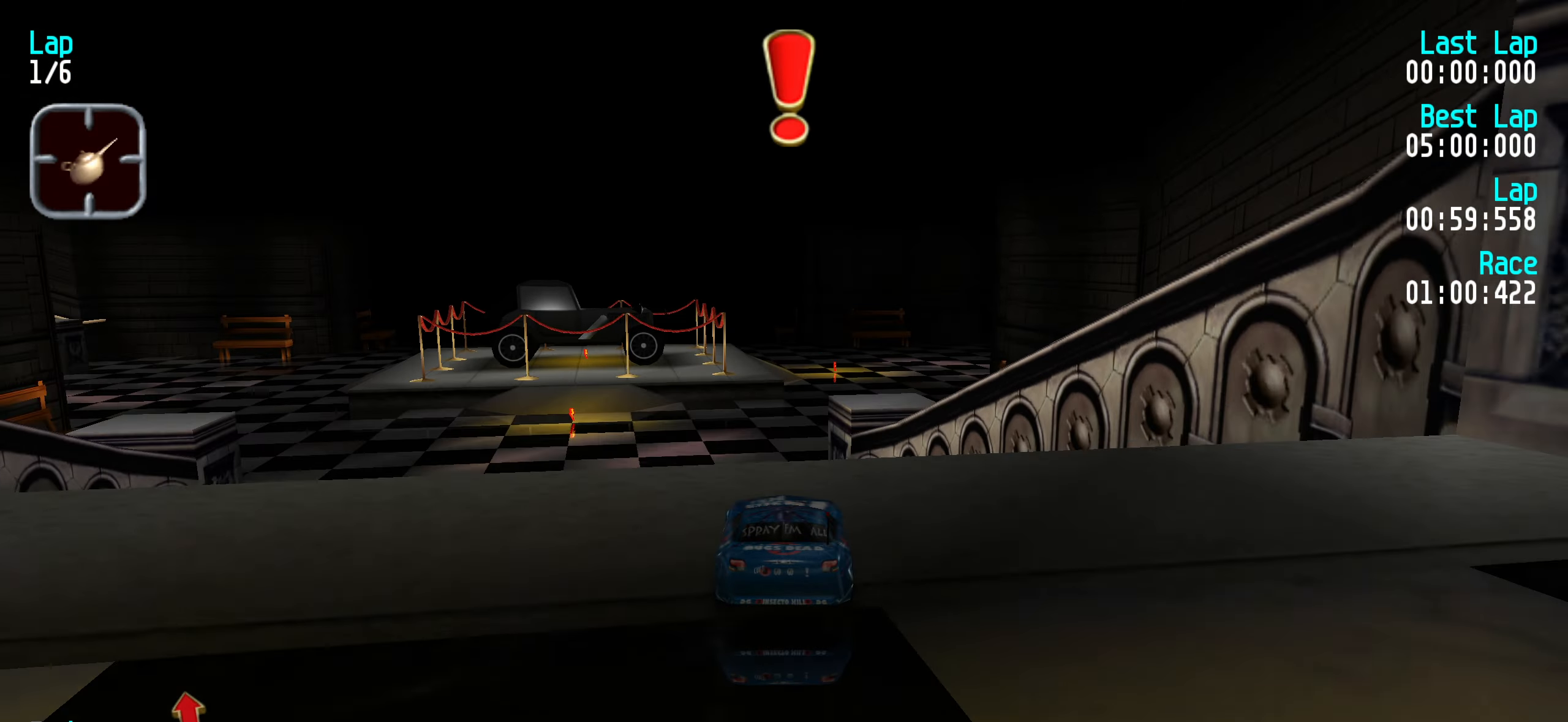
{"keys": ["up"], "events": []}
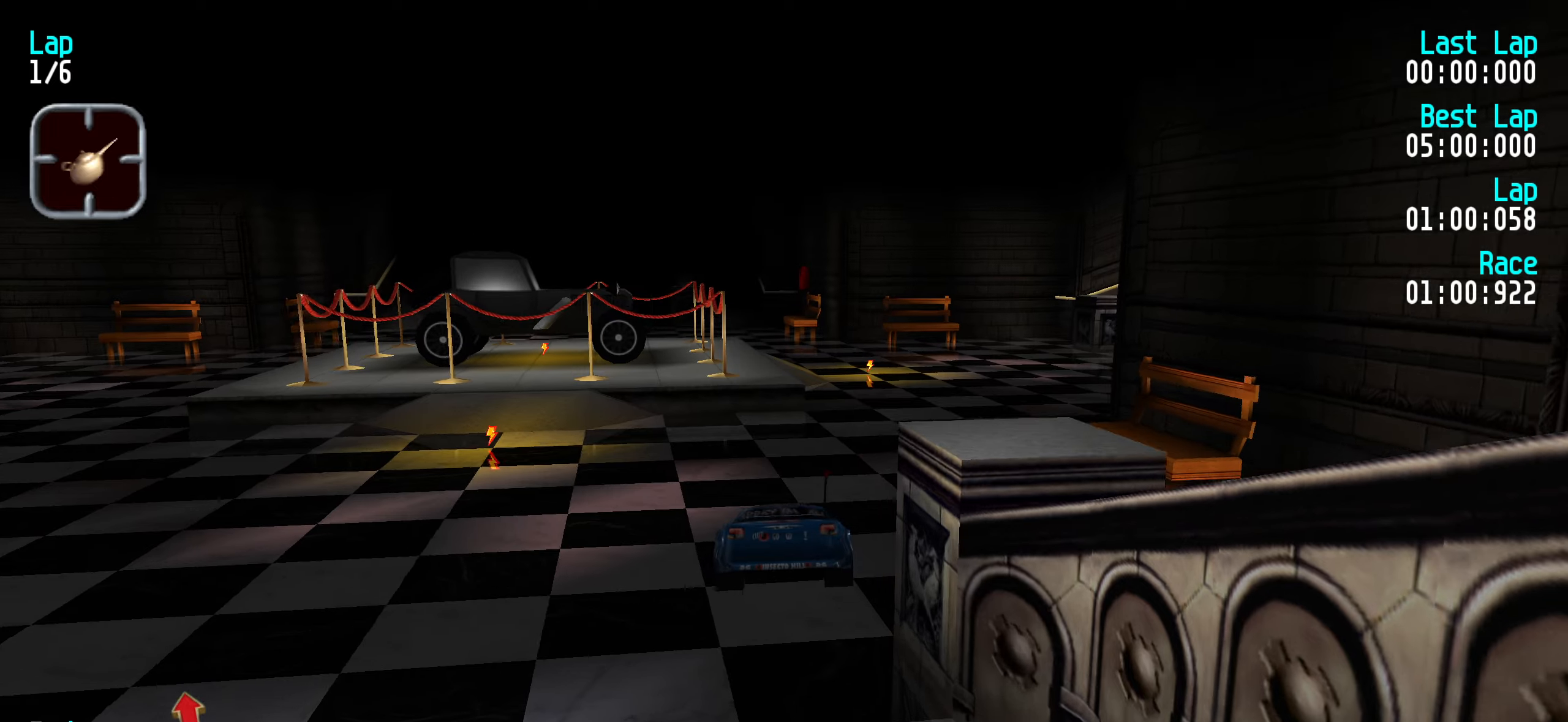
{"keys": ["up"], "events": []}
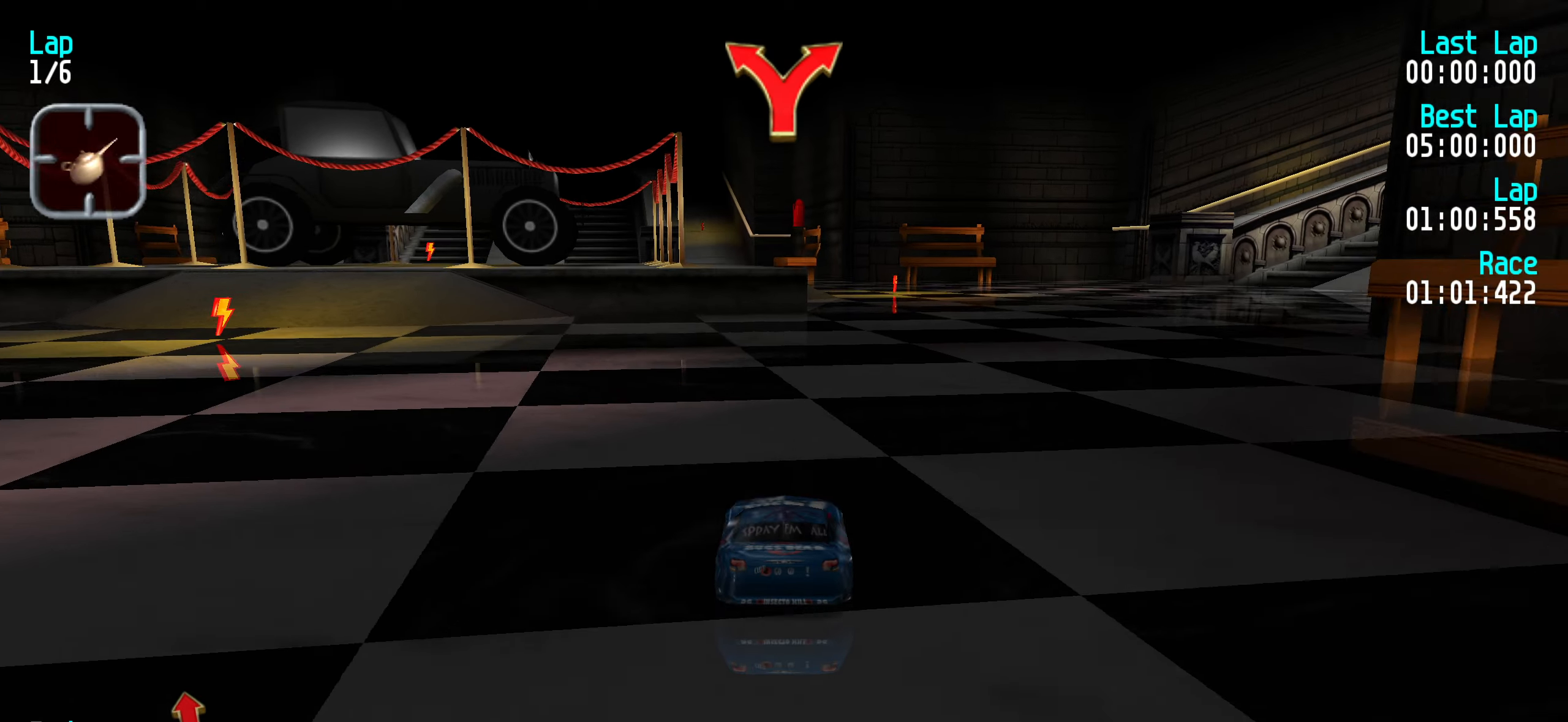
{"keys": ["up"], "events": [[83, "right", "down"], [183, "right", "up"], [283, "right", "down"], [317, "right", "up"]]}
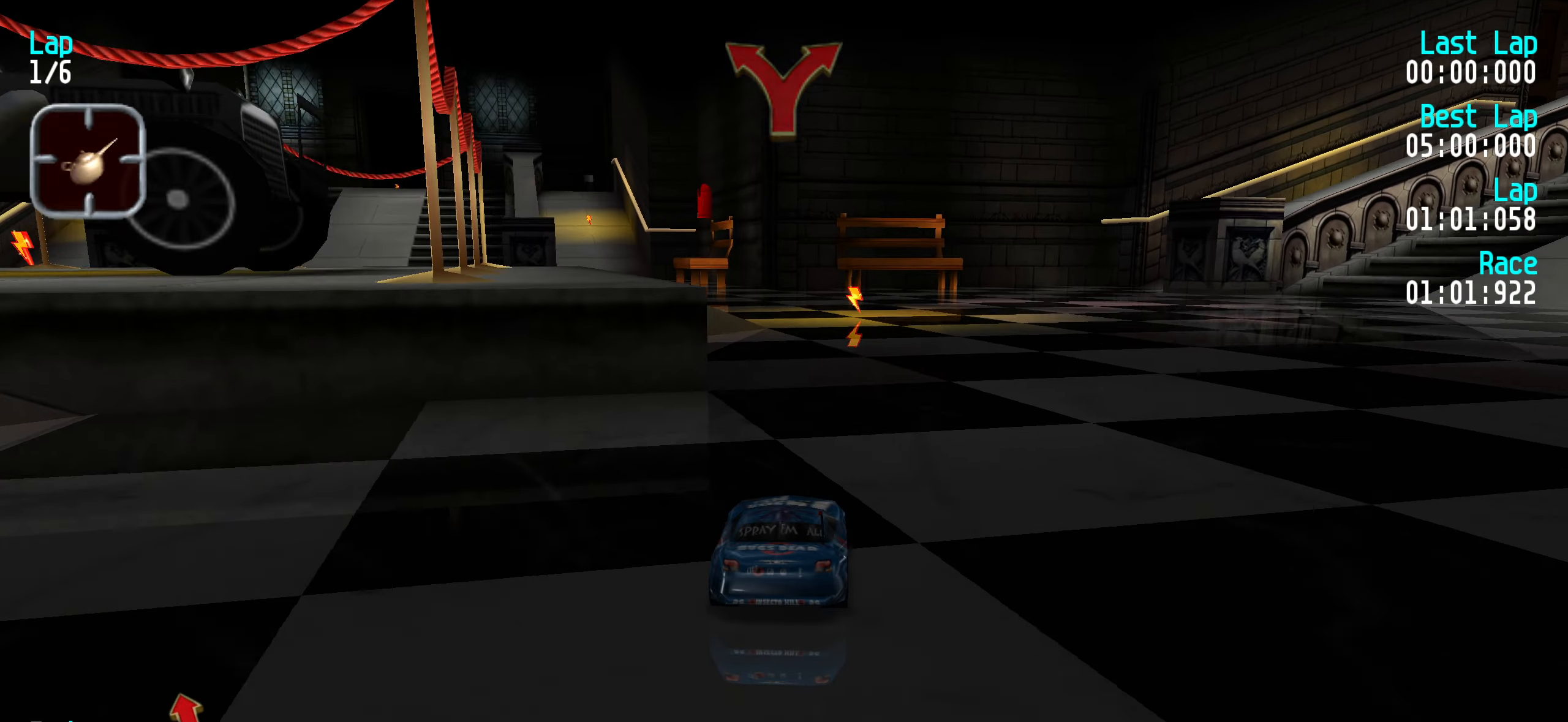
{"keys": ["left", "up"], "events": [[333, "left", "down"], [383, "left", "up"], [483, "left", "down"]]}
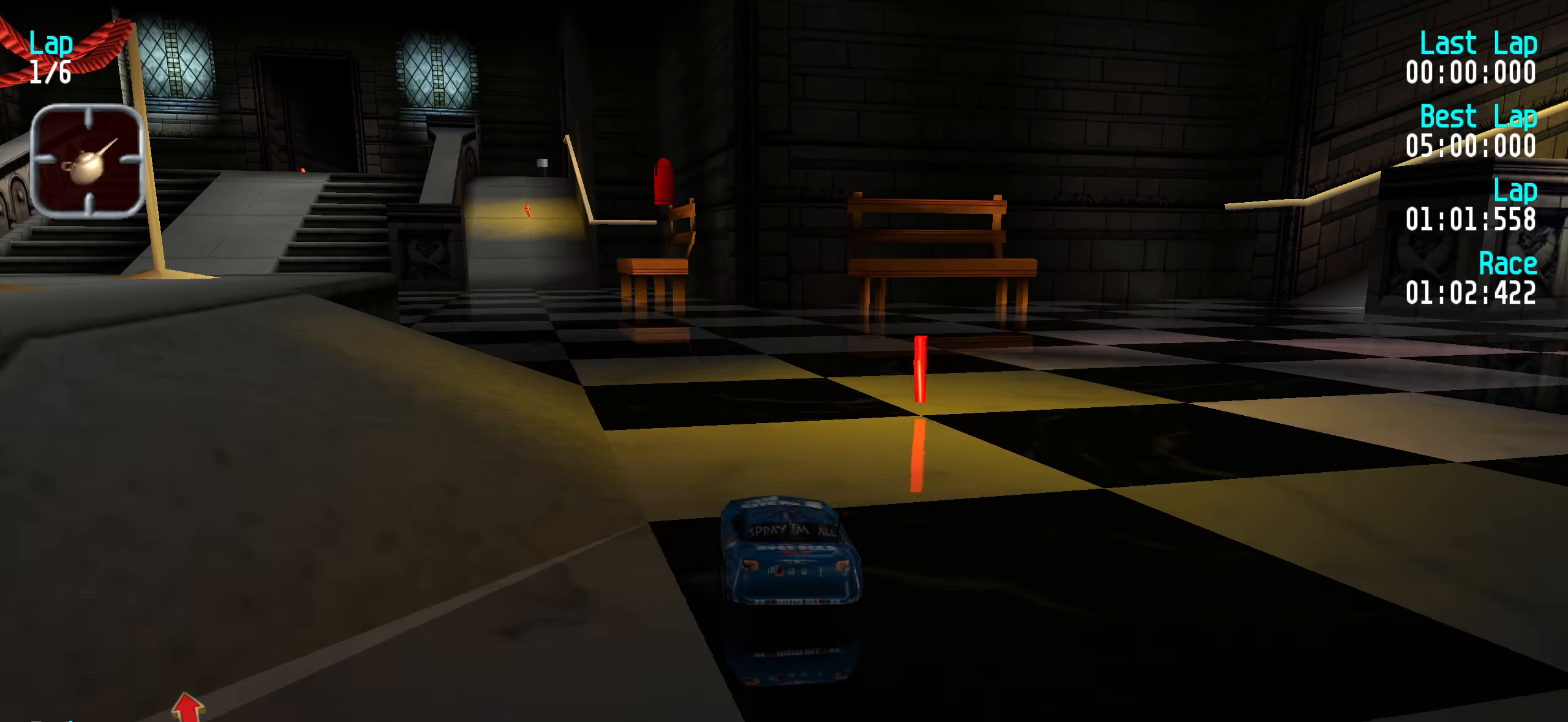
{"keys": ["left", "up"], "events": [[33, "left", "up"], [117, "left", "down"], [217, "left", "up"], [300, "left", "down"], [400, "left", "up"], [450, "left", "down"]]}
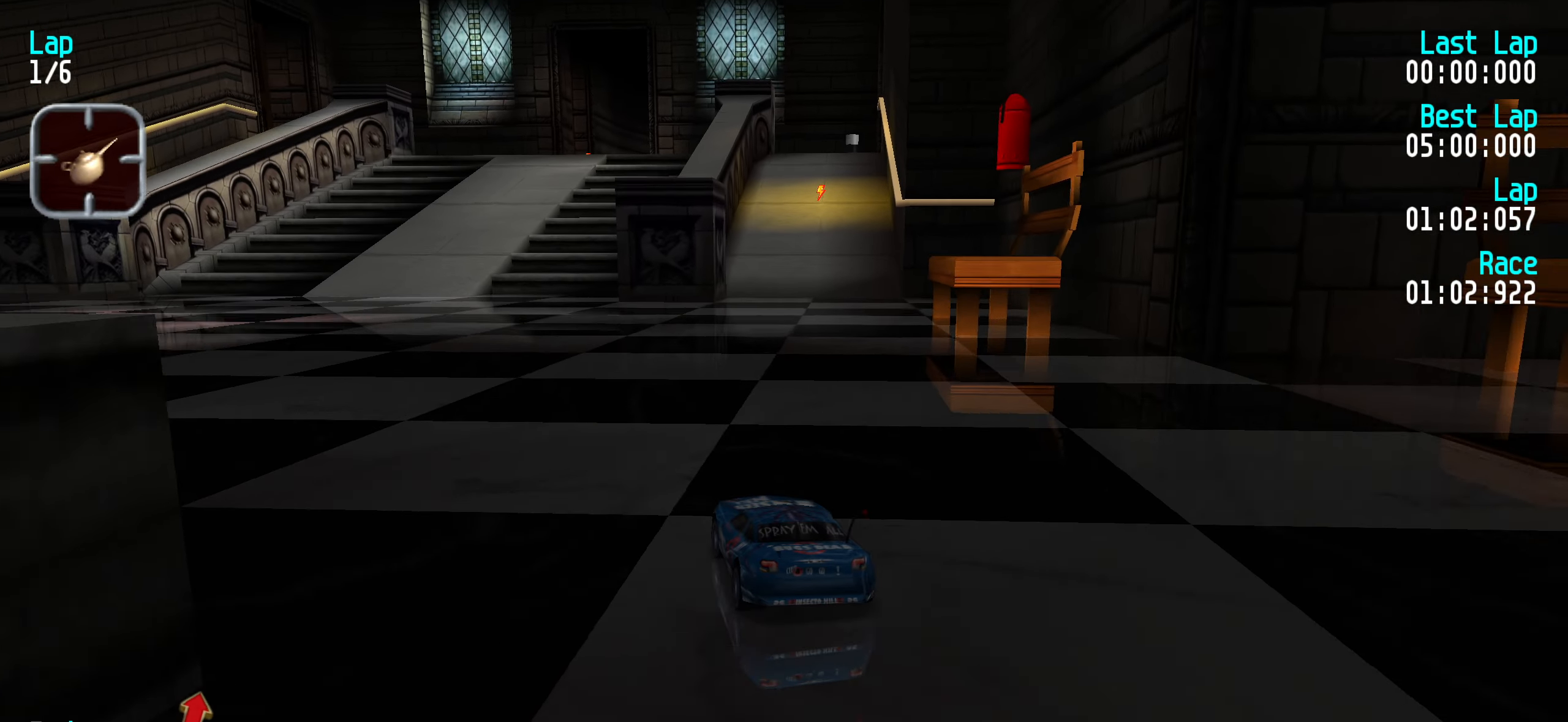
{"keys": ["up"], "events": [[83, "left", "up"], [133, "left", "down"], [233, "left", "up"], [317, "left", "down"], [417, "left", "up"]]}
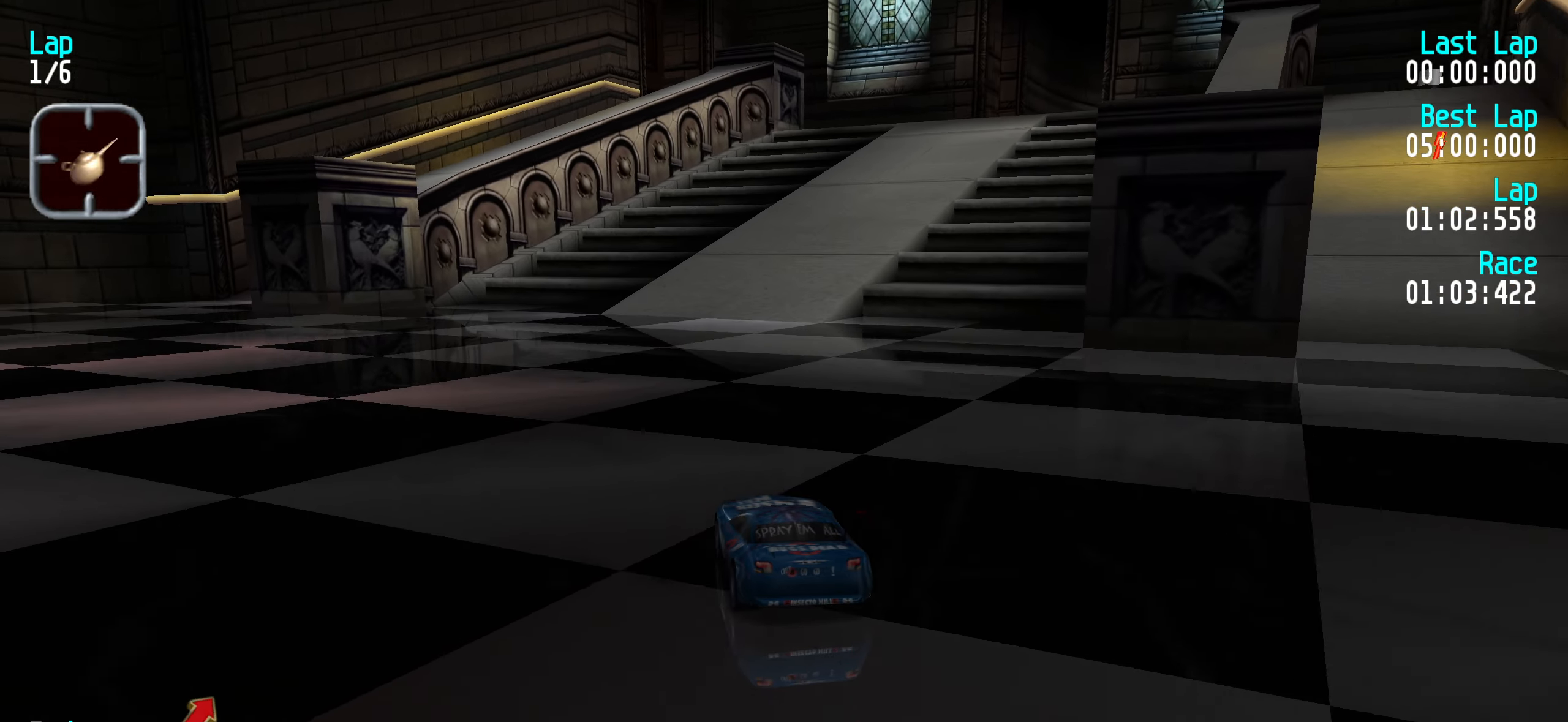
{"keys": ["right", "up"], "events": [[150, "right", "down"], [200, "right", "up"], [283, "right", "down"], [333, "right", "up"], [483, "right", "down"]]}
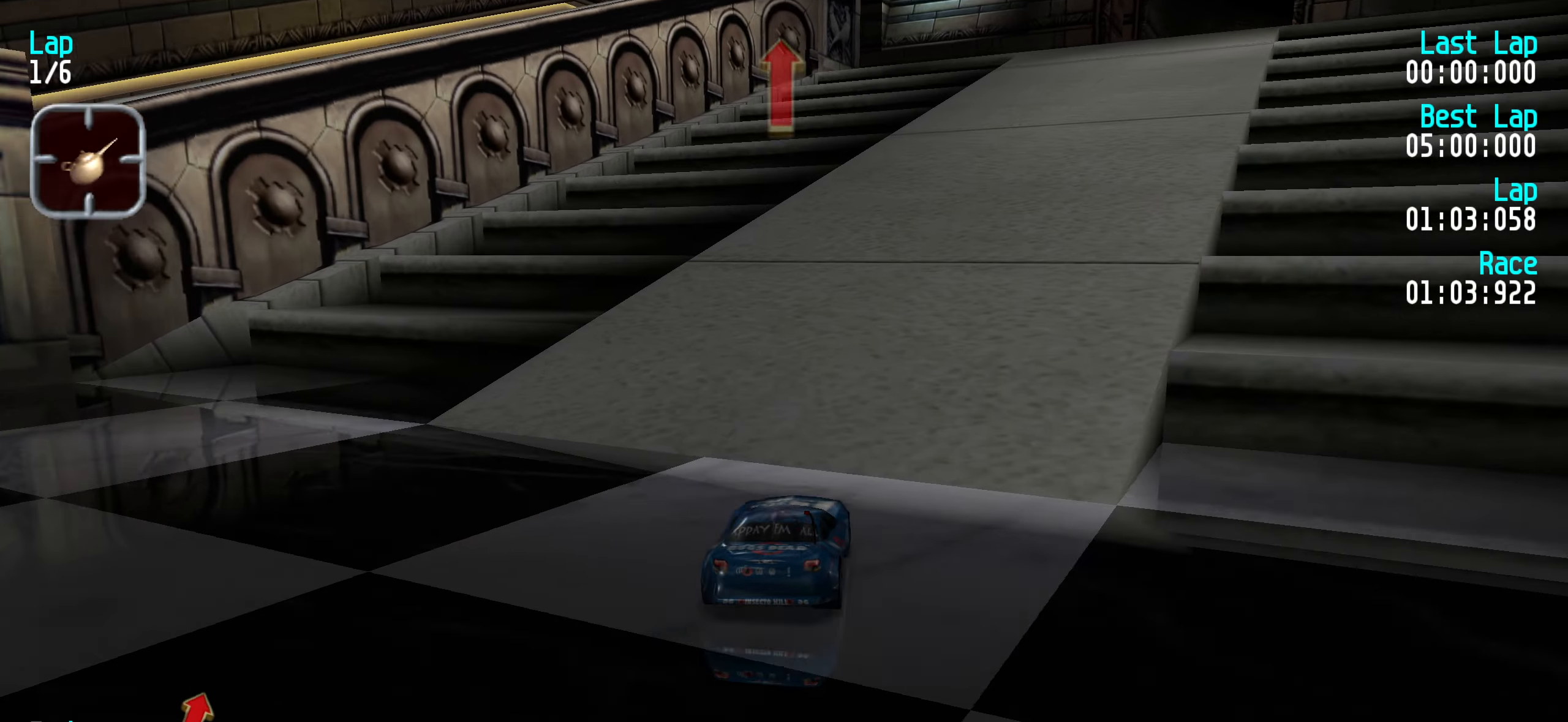
{"keys": ["right", "up"], "events": [[17, "right", "up"], [117, "right", "down"], [167, "right", "up"], [300, "right", "down"], [350, "right", "up"], [483, "right", "down"]]}
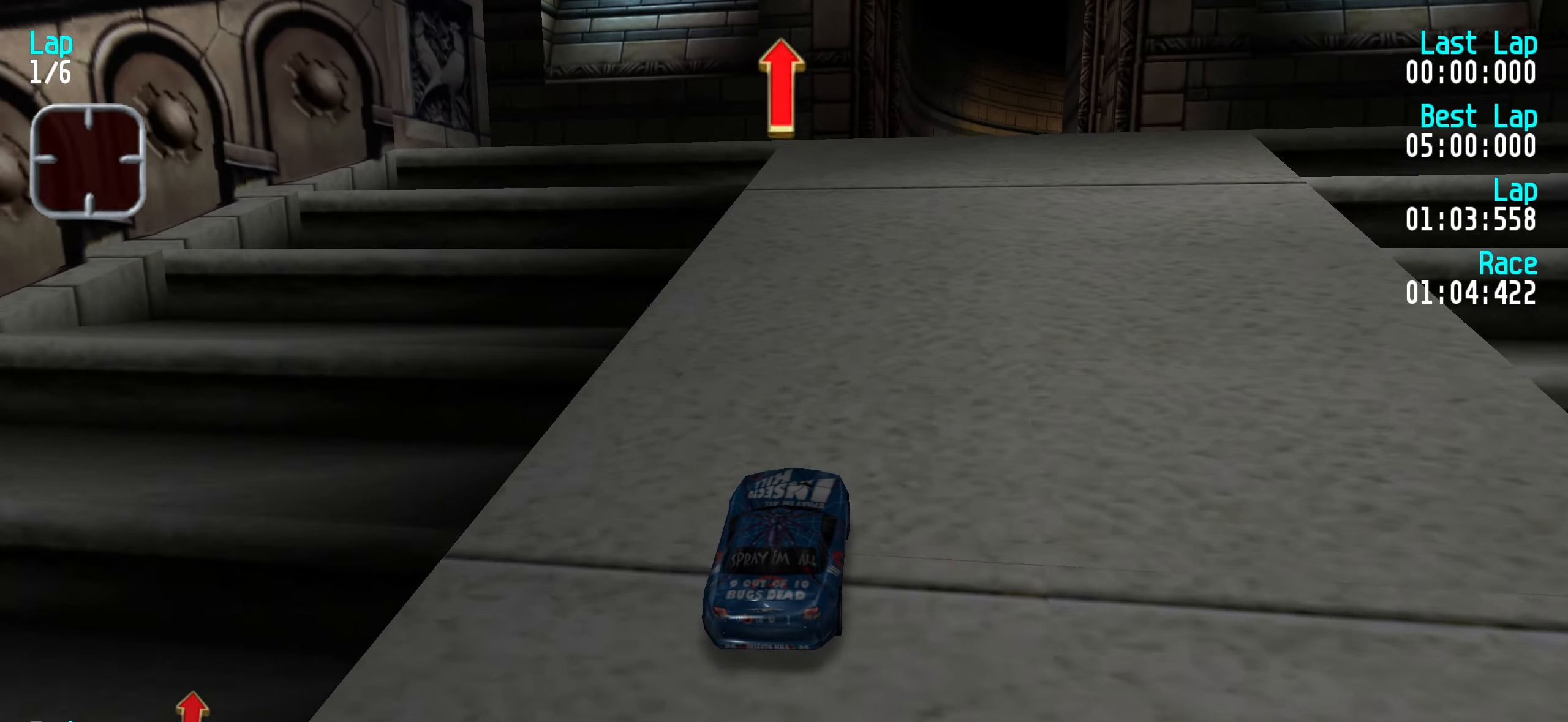
{"keys": ["up"], "events": [[33, "right", "up"], [267, "right", "down"], [317, "right", "up"]]}
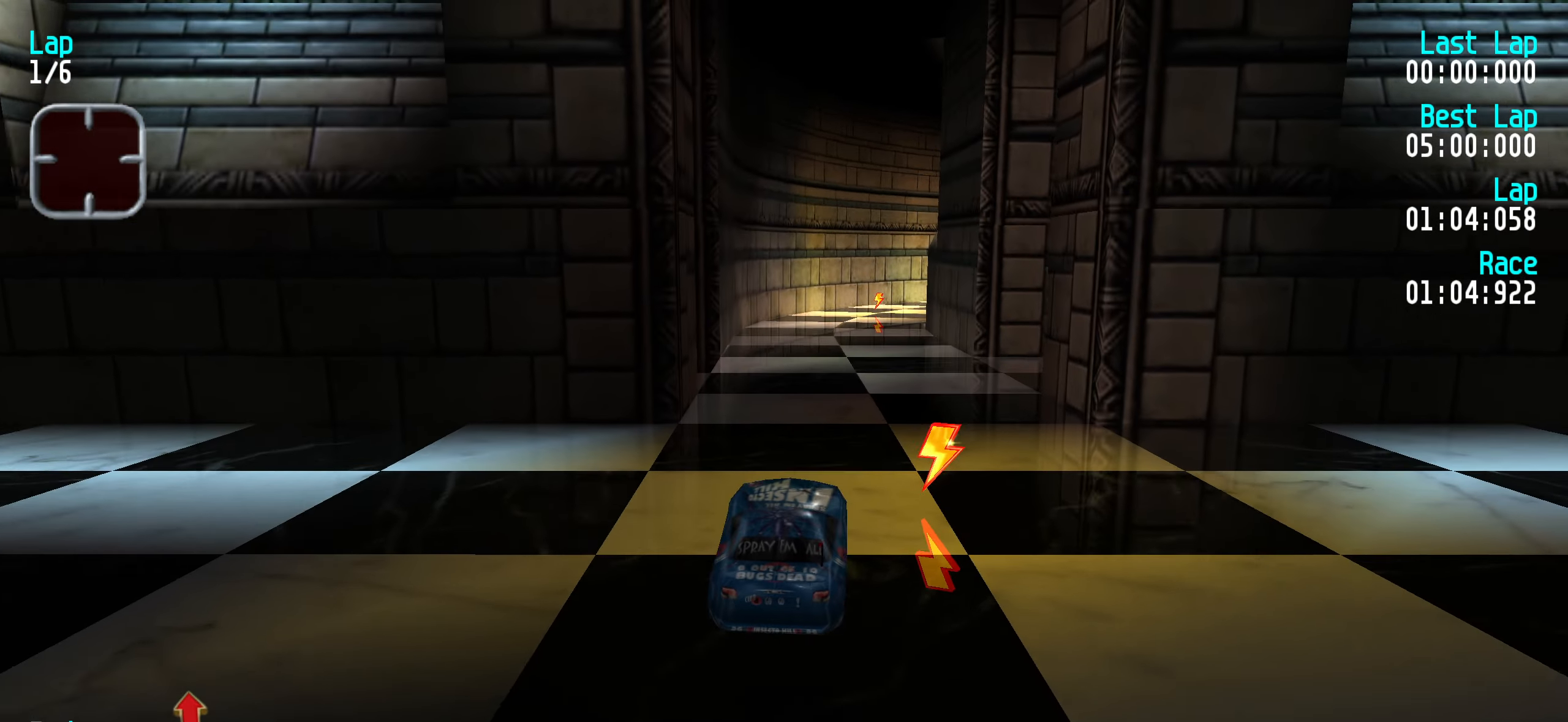
{"keys": ["up"], "events": []}
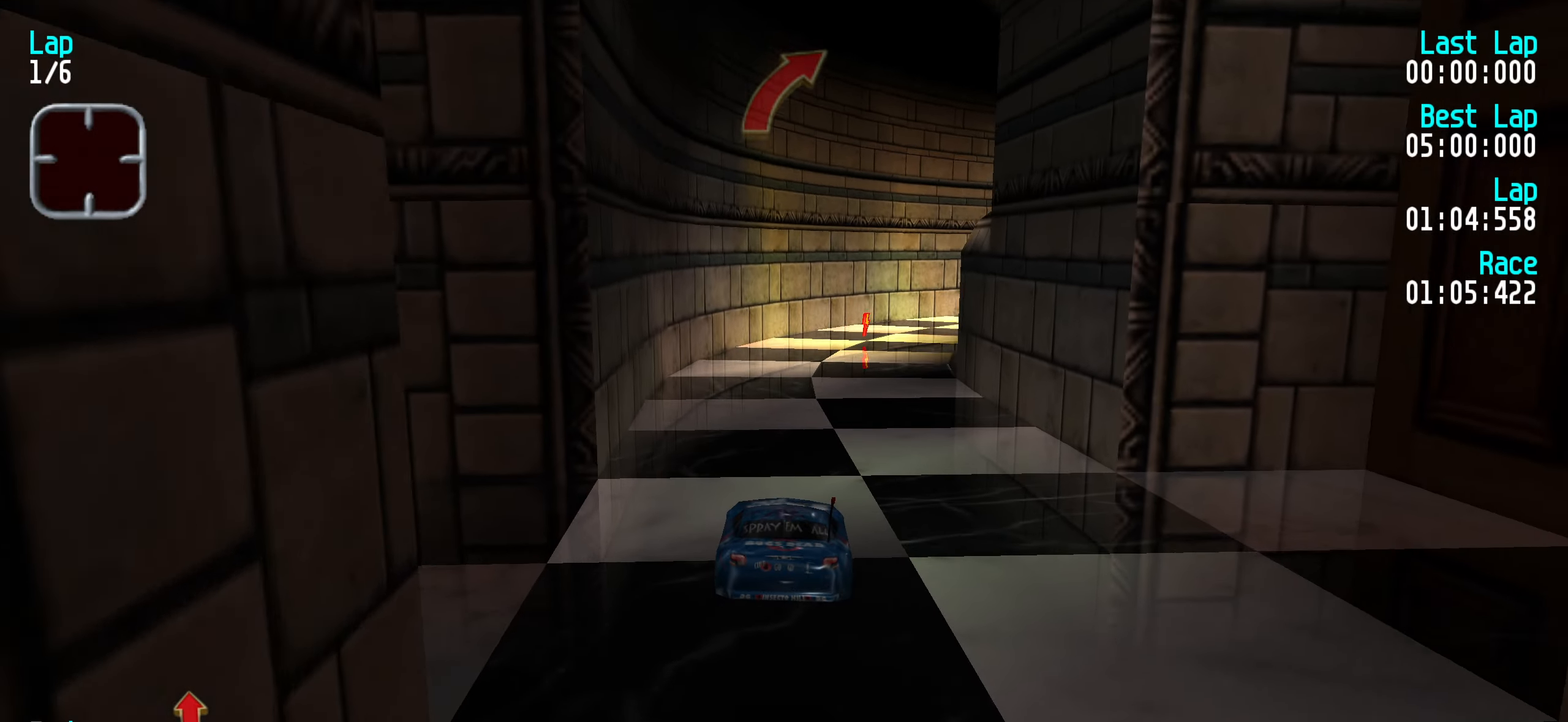
{"keys": ["up"], "events": [[350, "right", "down"], [400, "right", "up"]]}
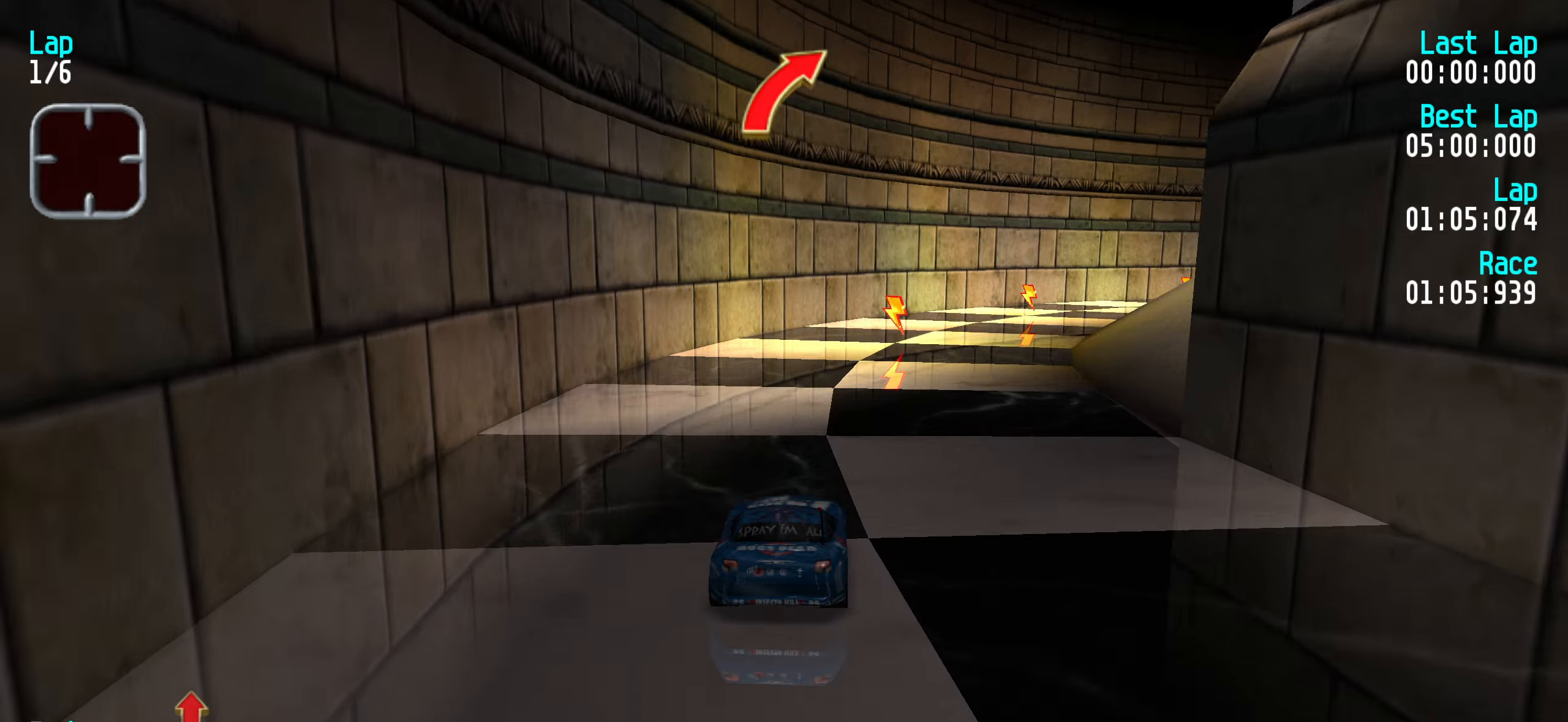
{"keys": ["up"], "events": [[33, "right", "down"], [83, "right", "up"], [200, "right", "down"], [250, "right", "up"], [350, "right", "down"], [450, "right", "up"]]}
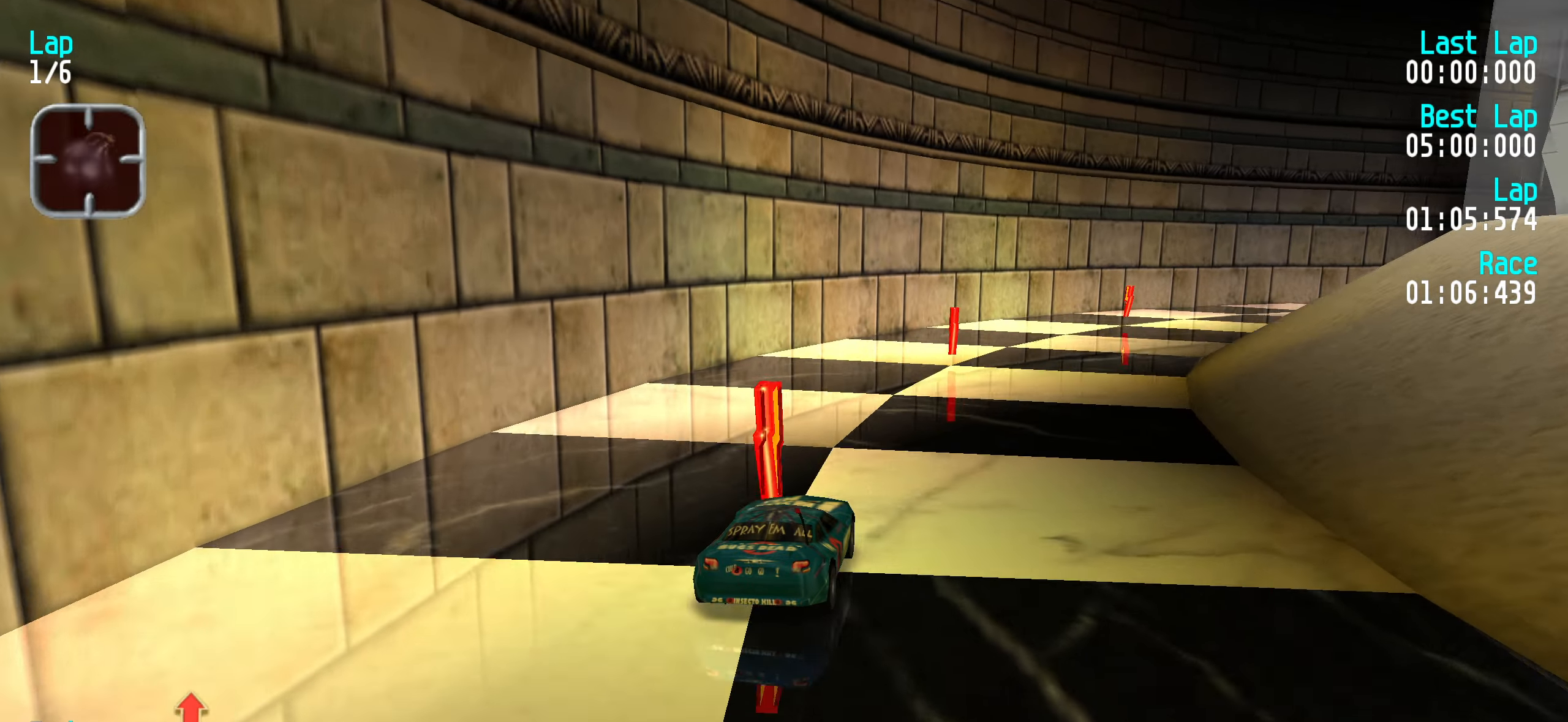
{"keys": ["up"], "events": [[50, "right", "down"], [133, "right", "up"], [183, "right", "down"], [317, "right", "up"], [367, "right", "down"], [467, "right", "up"]]}
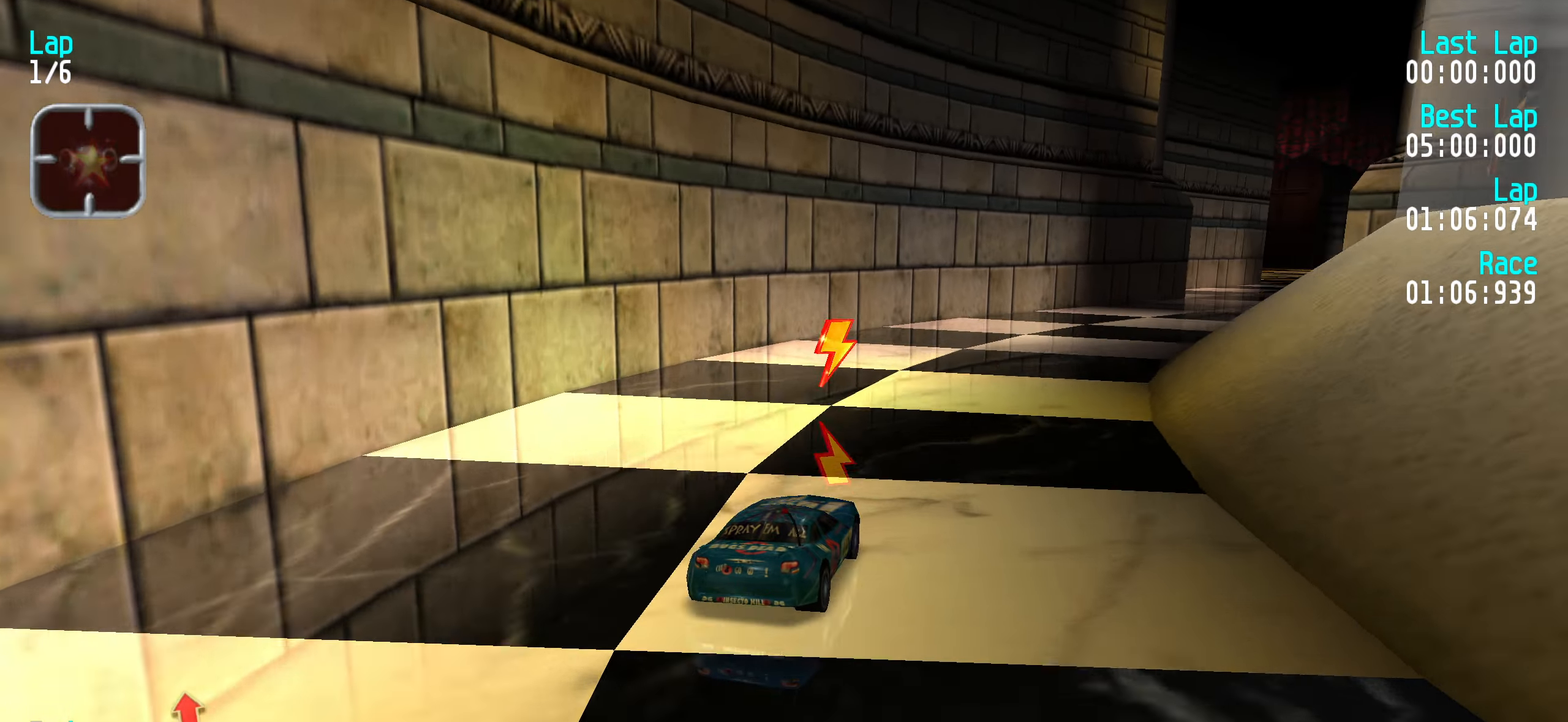
{"keys": ["up"], "events": [[50, "right", "down"], [150, "right", "up"], [250, "right", "down"], [300, "right", "up"]]}
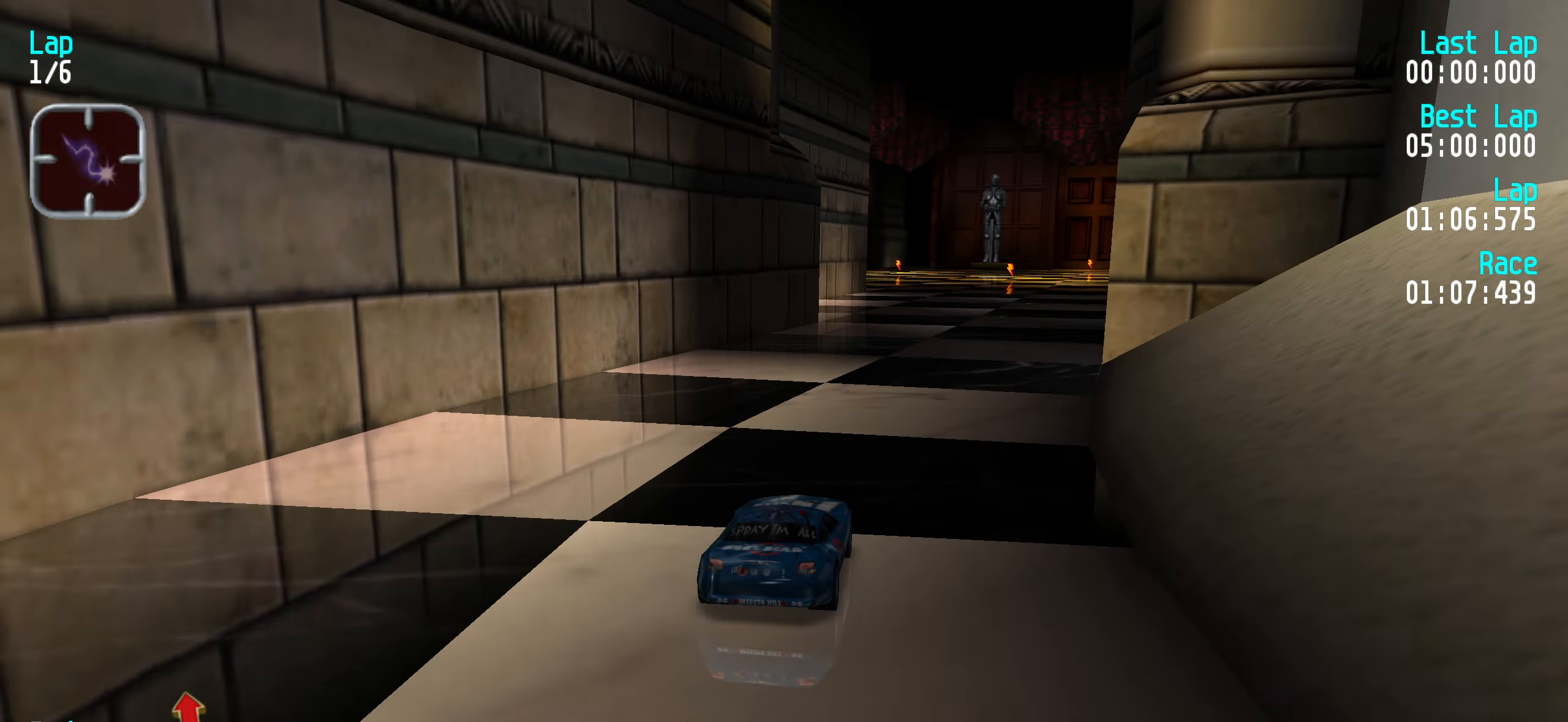
{"keys": ["up"], "events": []}
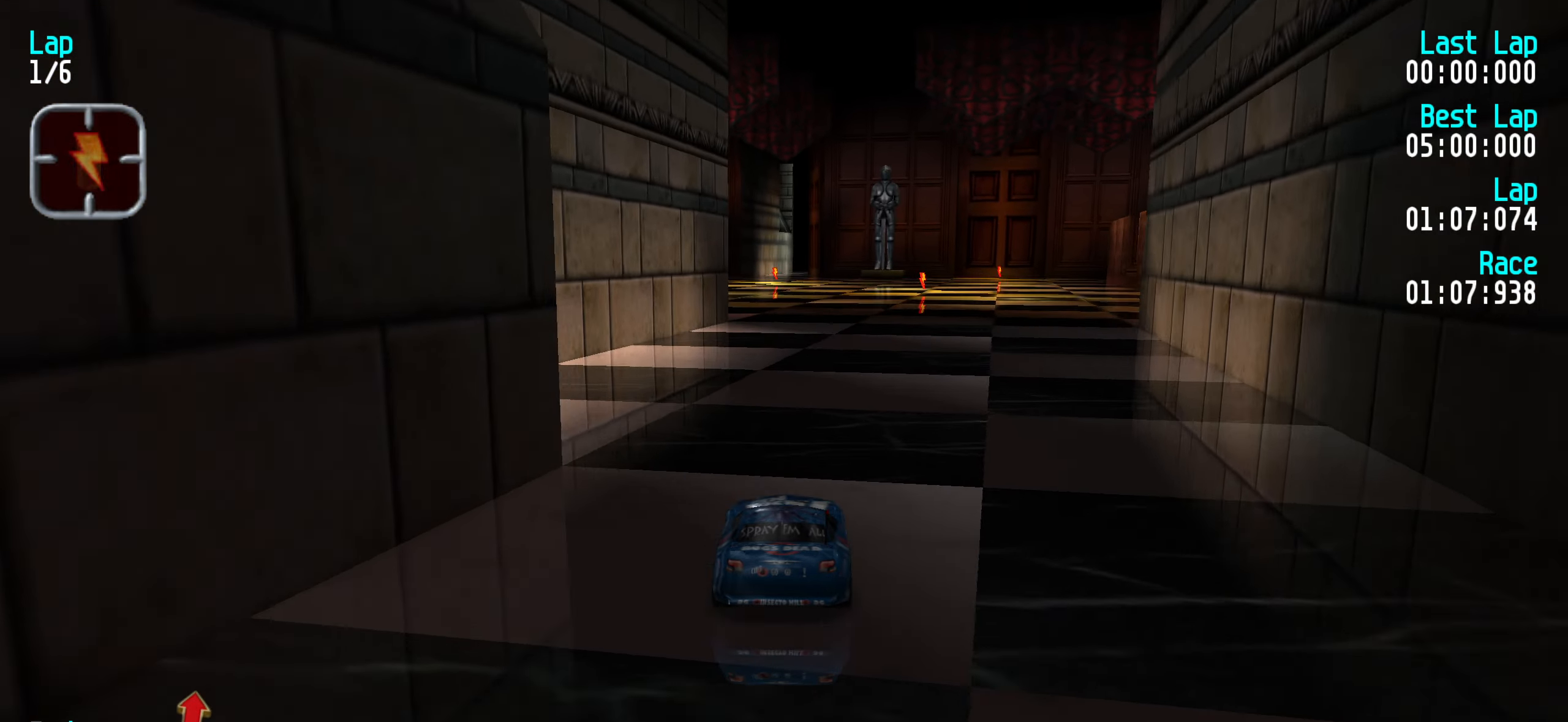
{"keys": ["up"], "events": []}
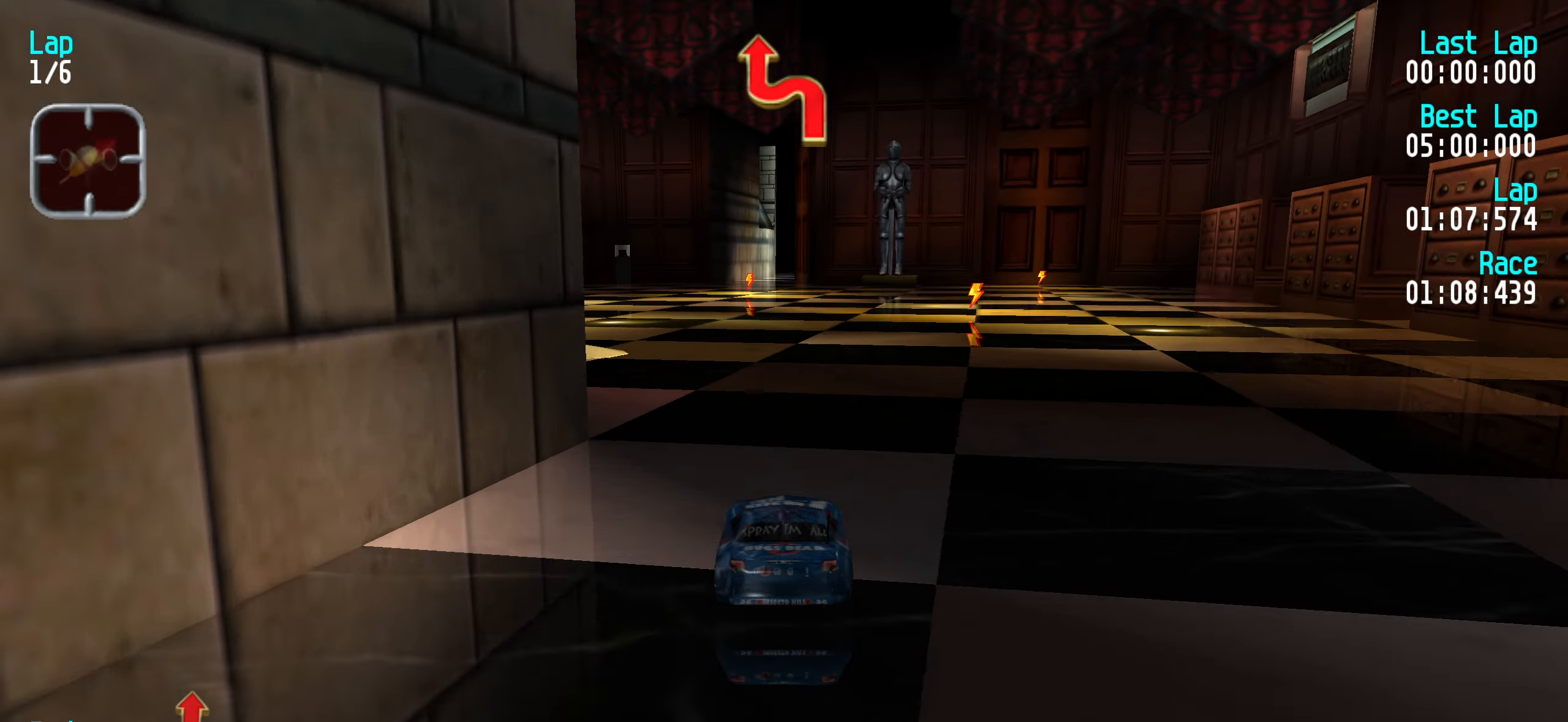
{"keys": ["up"], "events": []}